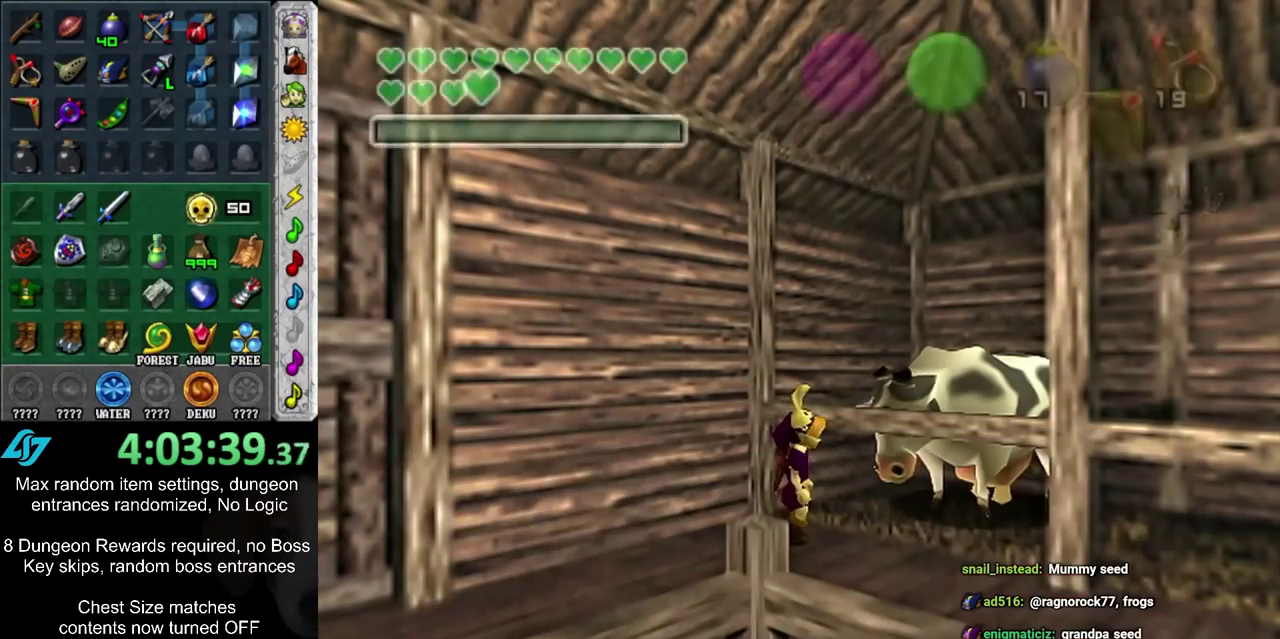
Gameplay with a controller; each line is a JSON object with the inputs held at the frame after it (dt_ms = milliseconds from this image to that frame). "events" lists button and stick changes between this image and that frame as [ms after this image, input, new state], when the widget could be followed in between. Not read: L3 R3.
{"dt_ms": 500, "buttons": [], "left_stick": "down-right", "right_stick": "center", "events": [[17, "left_stick", "down-right"], [383, "CIRCLE", "down"], [383, "CROSS", "down"], [483, "CIRCLE", "up"], [483, "CROSS", "up"]]}
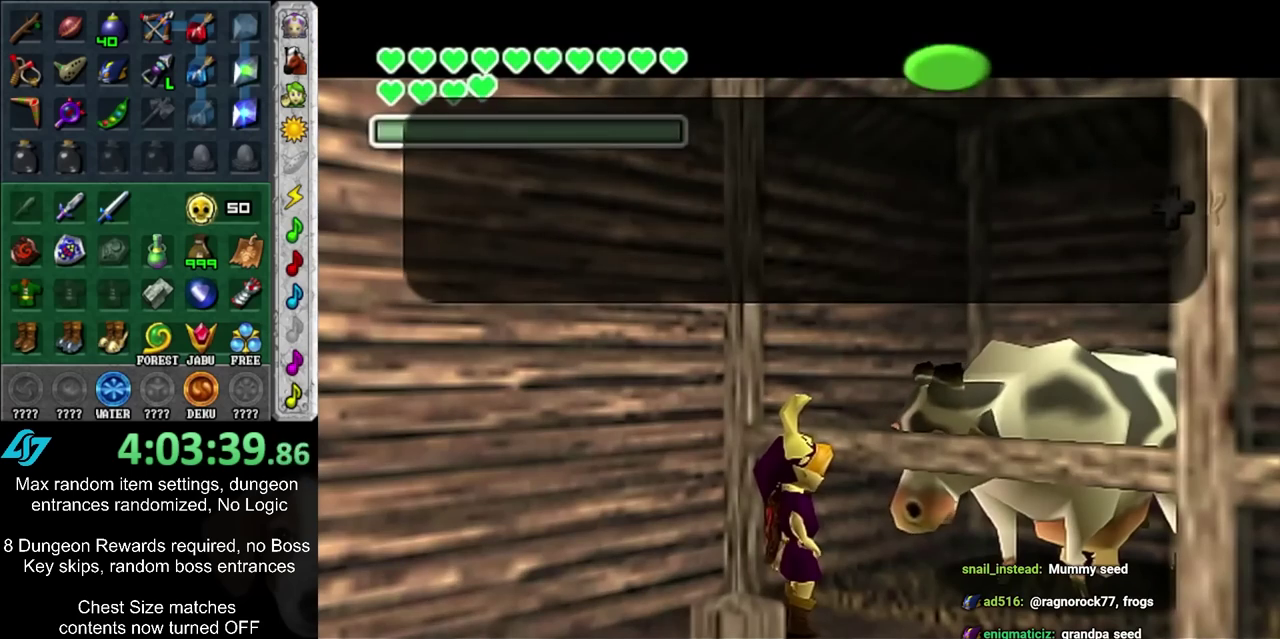
{"dt_ms": 400, "buttons": ["CROSS", "CIRCLE"], "left_stick": "center", "right_stick": "center", "events": [[33, "left_stick", "center"], [67, "CIRCLE", "down"], [67, "CROSS", "down"], [133, "CROSS", "up"], [217, "CROSS", "down"], [283, "CIRCLE", "up"], [283, "CROSS", "up"], [350, "CIRCLE", "down"], [350, "CROSS", "down"]]}
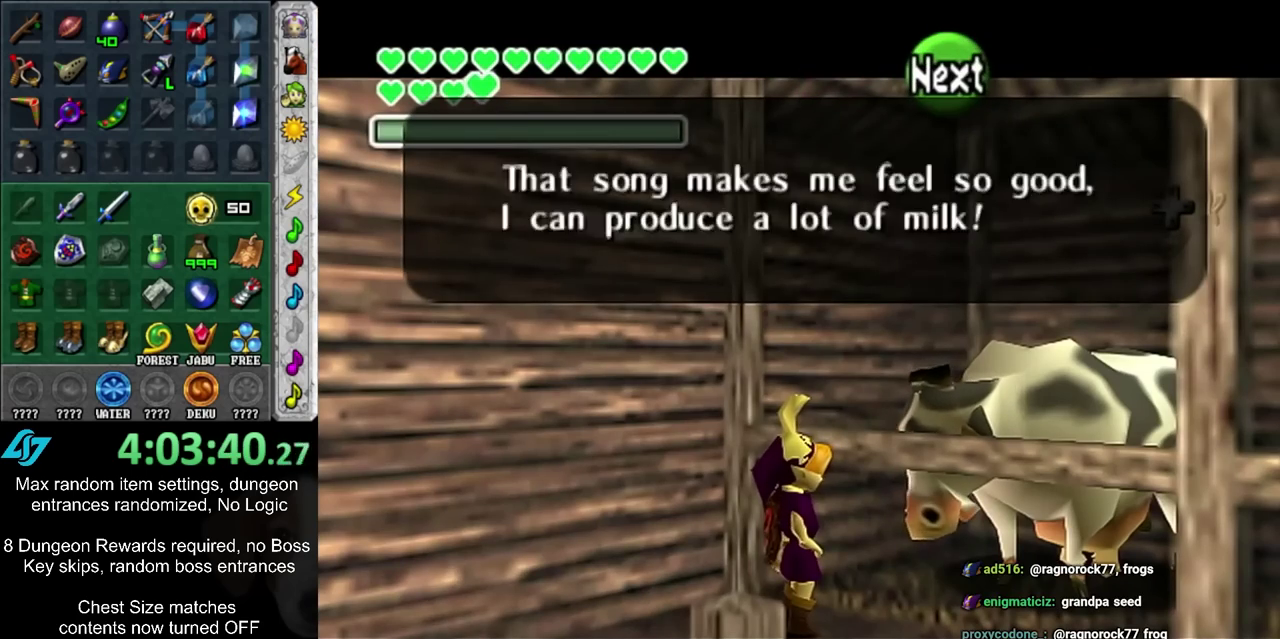
{"dt_ms": 600, "buttons": [], "left_stick": "center", "right_stick": "center", "events": [[50, "CIRCLE", "up"], [50, "CROSS", "up"], [100, "CIRCLE", "down"], [100, "CROSS", "down"], [200, "CIRCLE", "up"], [200, "CROSS", "up"], [267, "CIRCLE", "down"], [267, "CROSS", "down"], [350, "CIRCLE", "up"], [350, "CROSS", "up"], [417, "CIRCLE", "down"], [417, "CROSS", "down"], [517, "CIRCLE", "up"], [517, "CROSS", "up"]]}
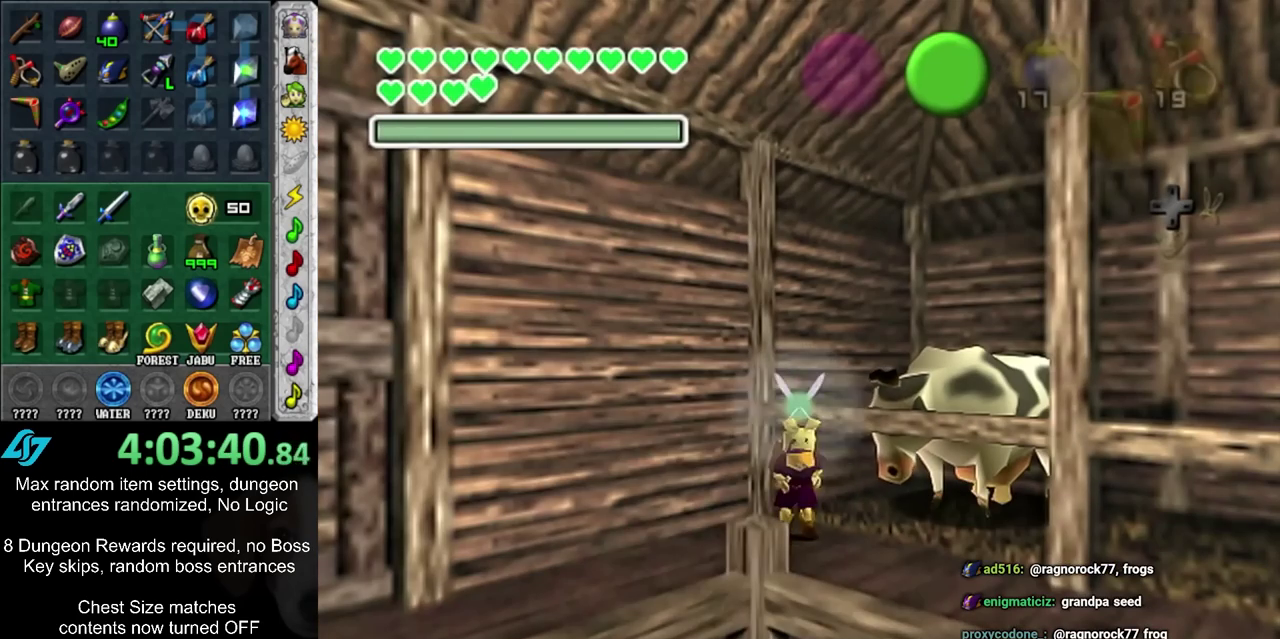
{"dt_ms": 500, "buttons": ["CROSS", "CIRCLE"], "left_stick": "down-right", "right_stick": "center", "events": [[100, "left_stick", "down-right"], [250, "CROSS", "down"], [350, "CROSS", "up"], [483, "CIRCLE", "down"], [483, "CROSS", "down"]]}
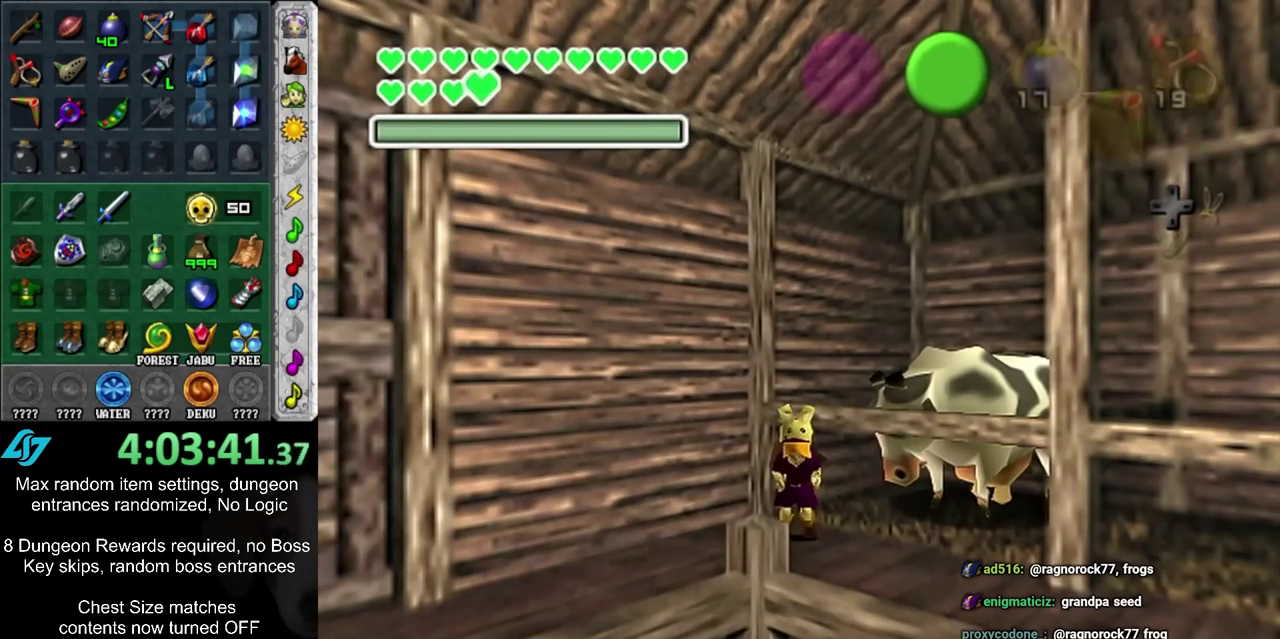
{"dt_ms": 500, "buttons": [], "left_stick": "down-right", "right_stick": "center", "events": [[33, "CIRCLE", "up"], [33, "CROSS", "up"], [100, "CROSS", "down"], [133, "CIRCLE", "down"], [200, "CIRCLE", "up"], [200, "CROSS", "up"], [267, "CROSS", "down"], [283, "CIRCLE", "down"], [350, "CIRCLE", "up"], [350, "CROSS", "up"]]}
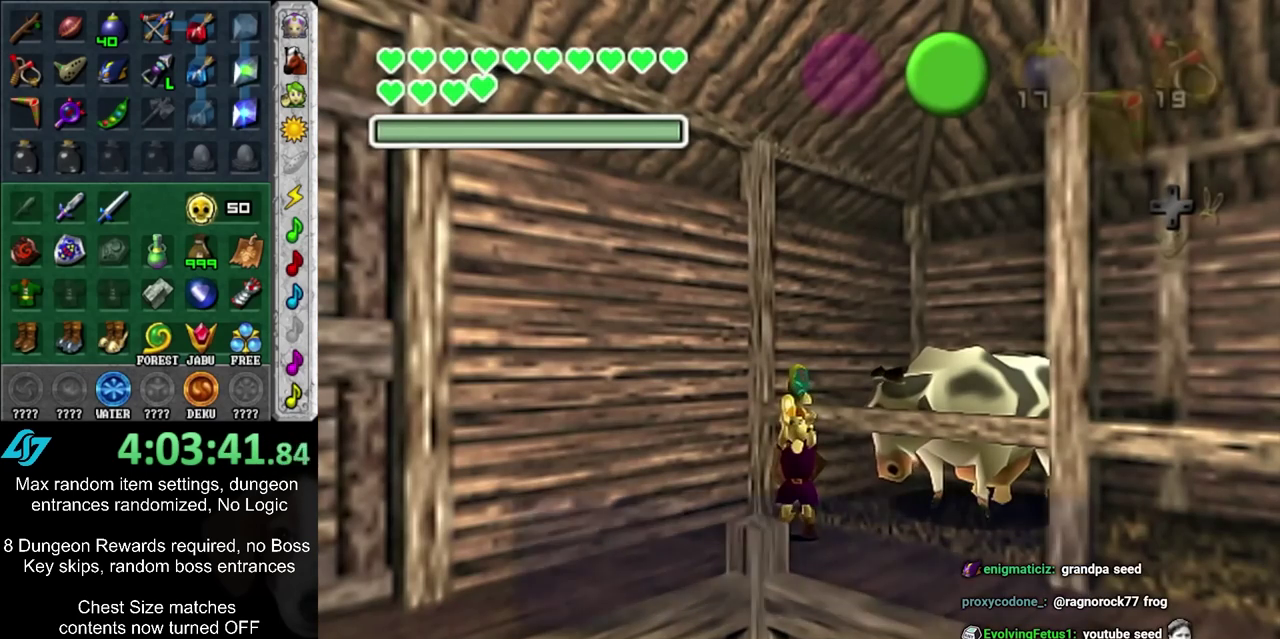
{"dt_ms": 500, "buttons": [], "left_stick": "down-right", "right_stick": "center", "events": []}
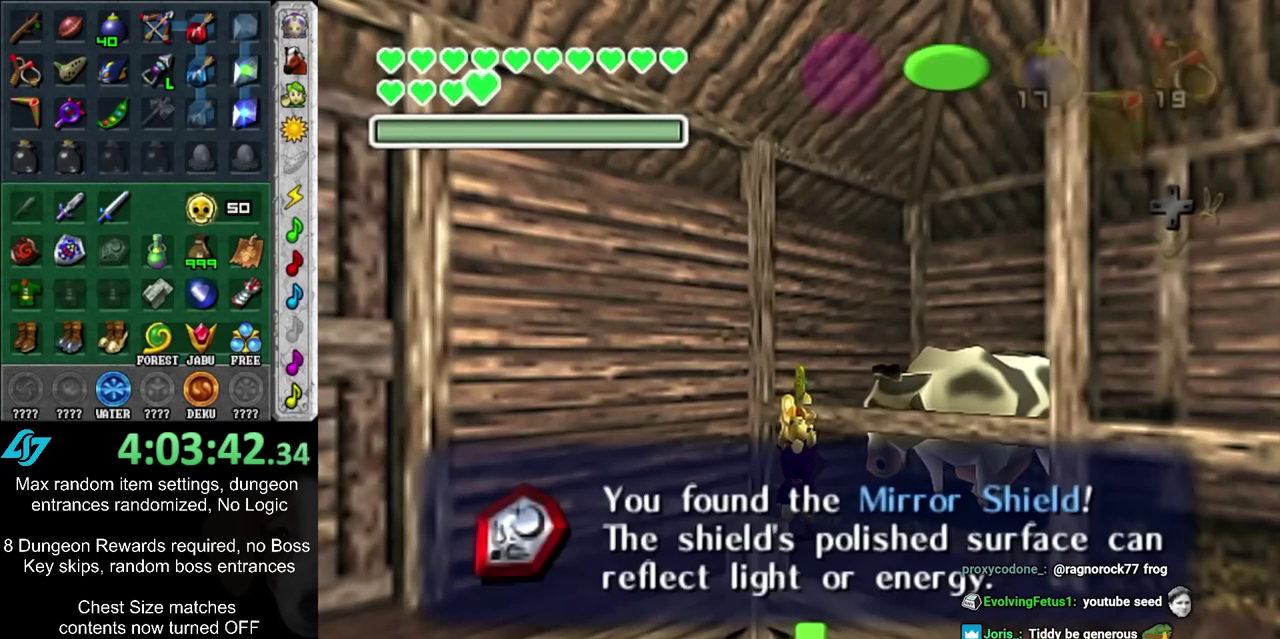
{"dt_ms": 500, "buttons": [], "left_stick": "down-right", "right_stick": "center", "events": [[100, "CIRCLE", "down"], [200, "CIRCLE", "up"]]}
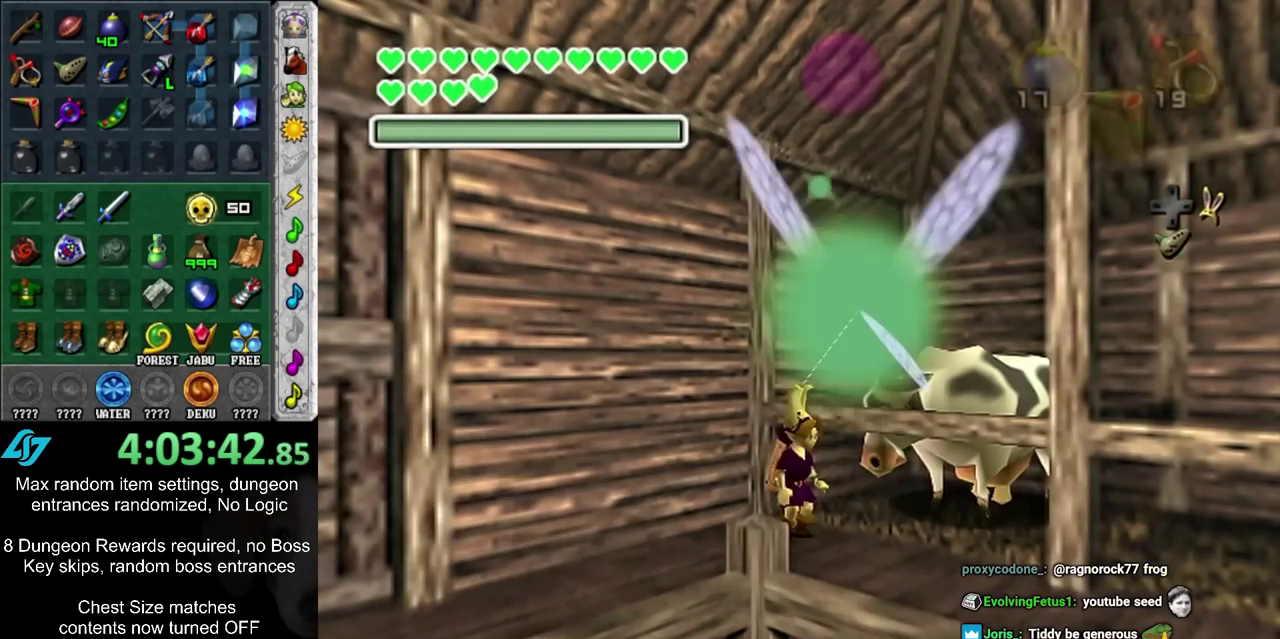
{"dt_ms": 300, "buttons": [], "left_stick": "down-right", "right_stick": "center", "events": []}
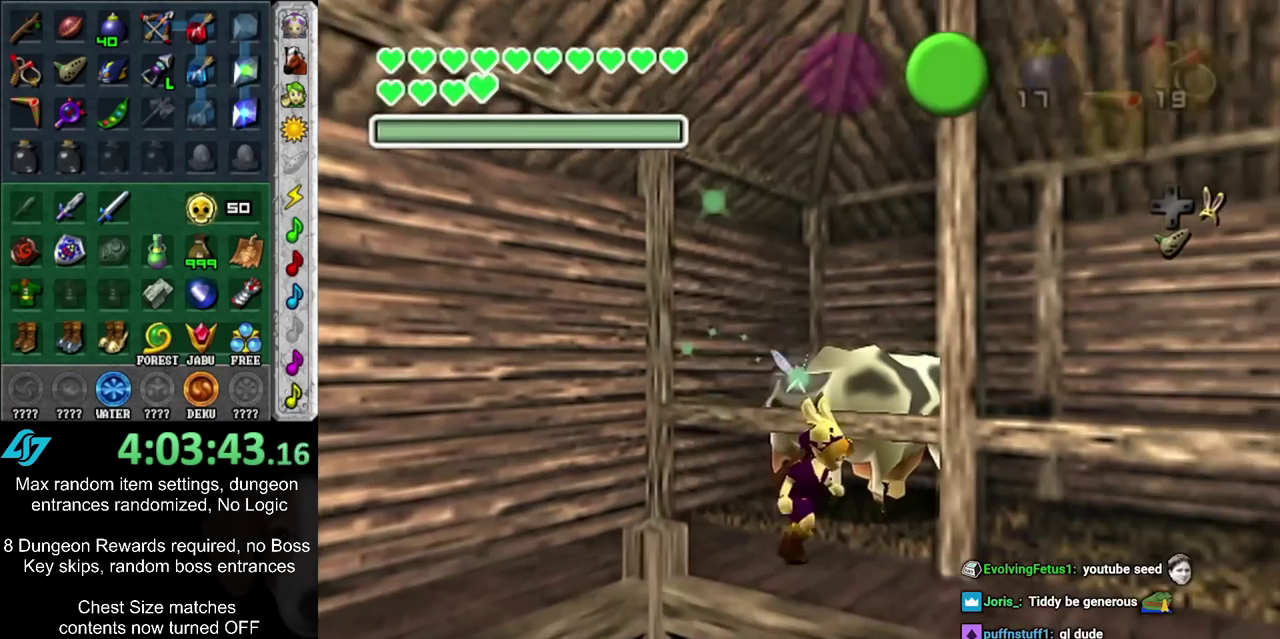
{"dt_ms": 400, "buttons": [], "left_stick": "right", "right_stick": "center", "events": [[183, "left_stick", "right"]]}
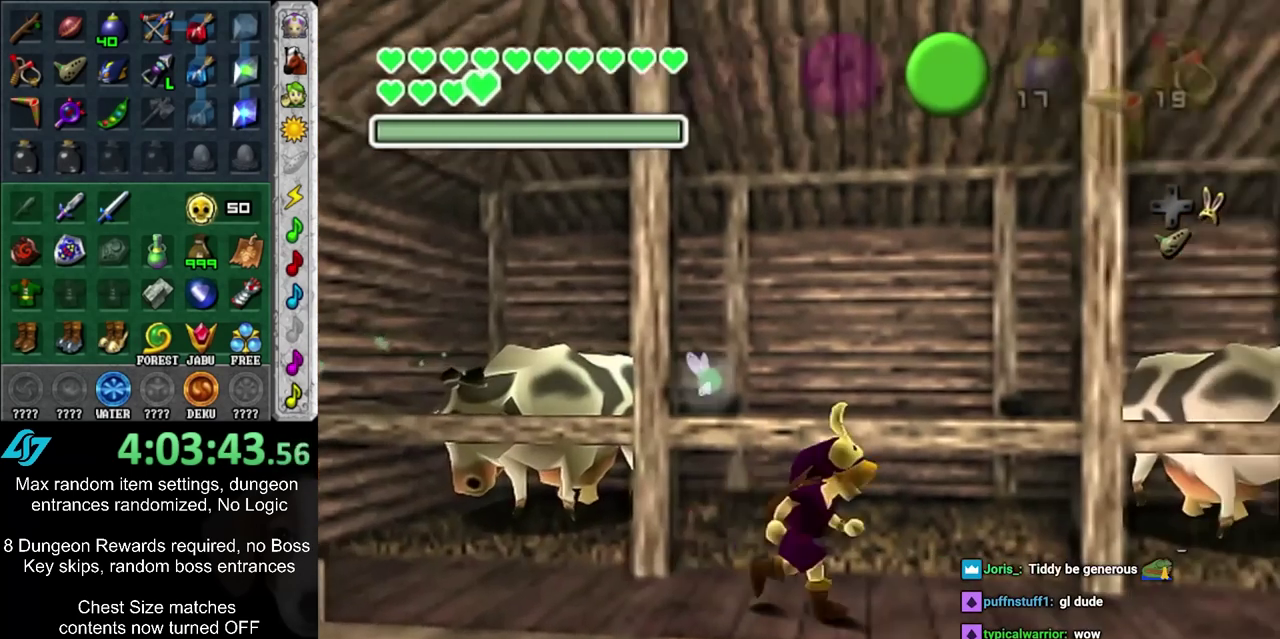
{"dt_ms": 500, "buttons": [], "left_stick": "center", "right_stick": "center", "events": [[150, "left_stick", "up-right"], [433, "left_stick", "up"], [500, "left_stick", "center"]]}